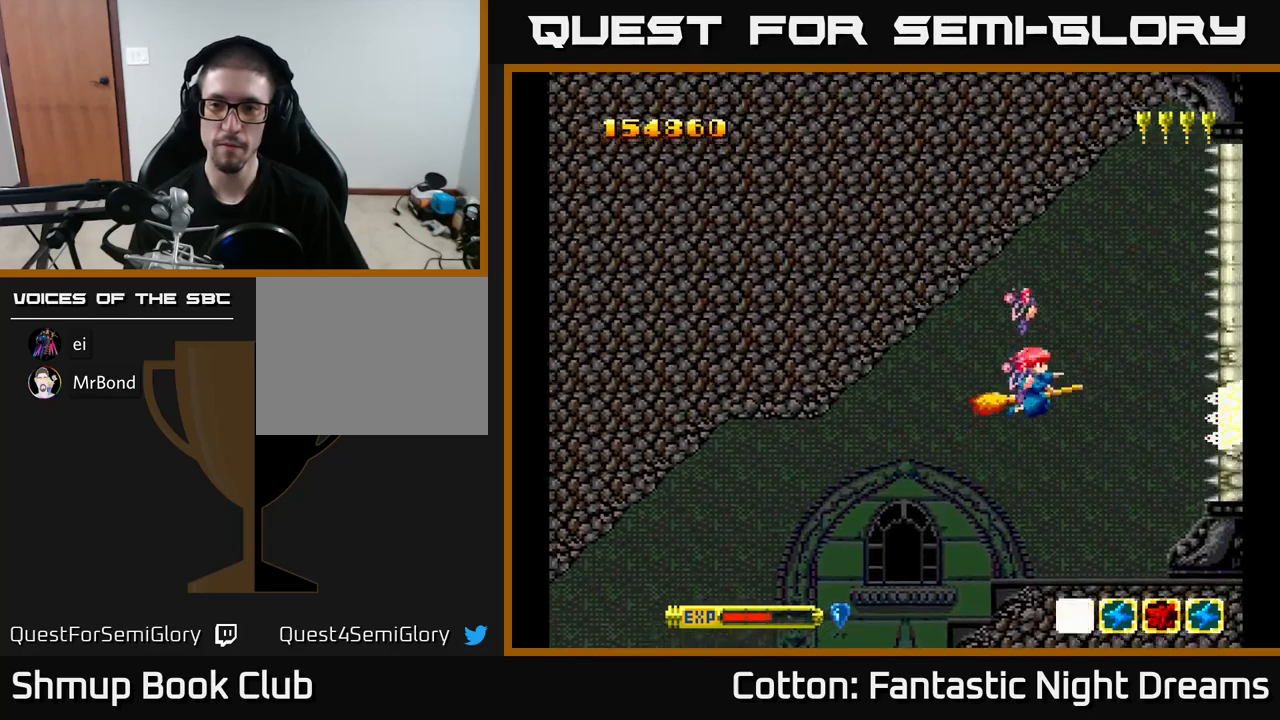
Gameplay with a controller (Xbox layout); each line is a JSON object with the inputs held at the frame after it. "events" lists button and stick changes between this image and that frame as [ms after this image, input, new state], when the widget could be followed in between. Not read: left_stick.
{"buttons": ["B", "Y", "DPAD_UP"], "right_stick": "center", "events": [[66, "B", "down"]]}
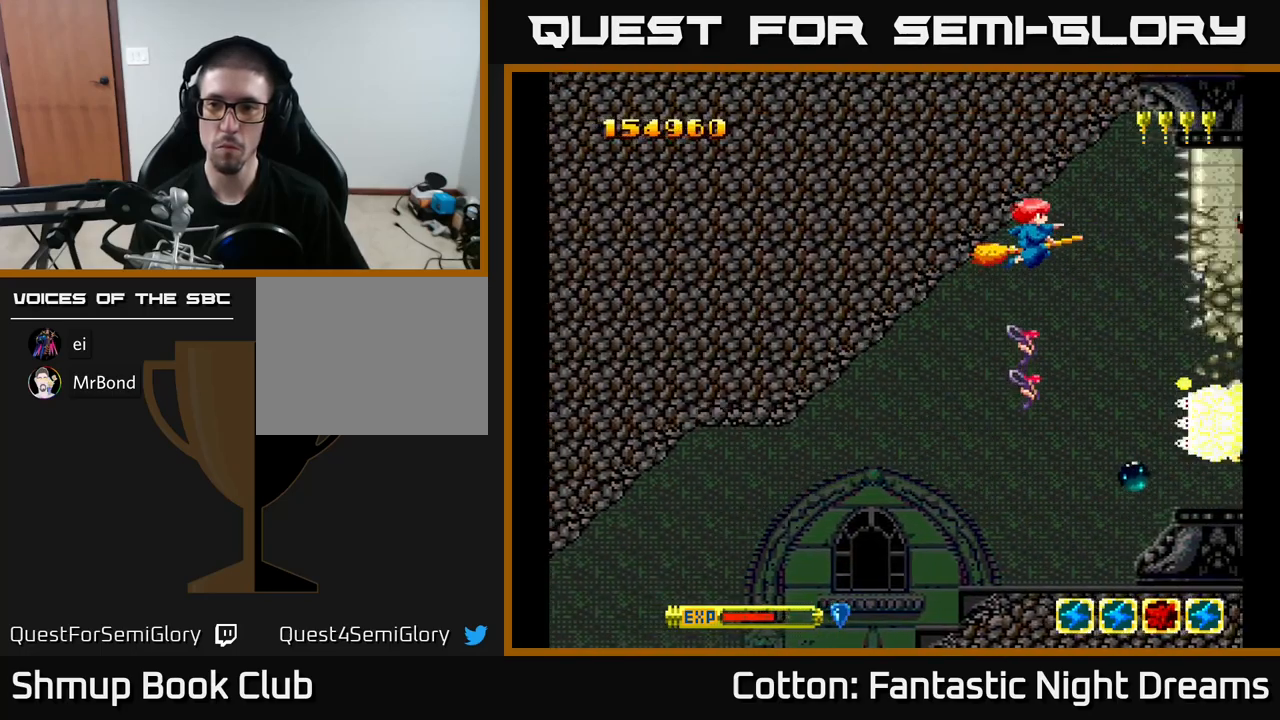
{"buttons": ["B", "Y"], "right_stick": "center", "events": [[50, "DPAD_UP", "up"], [283, "DPAD_UP", "down"], [400, "DPAD_UP", "up"]]}
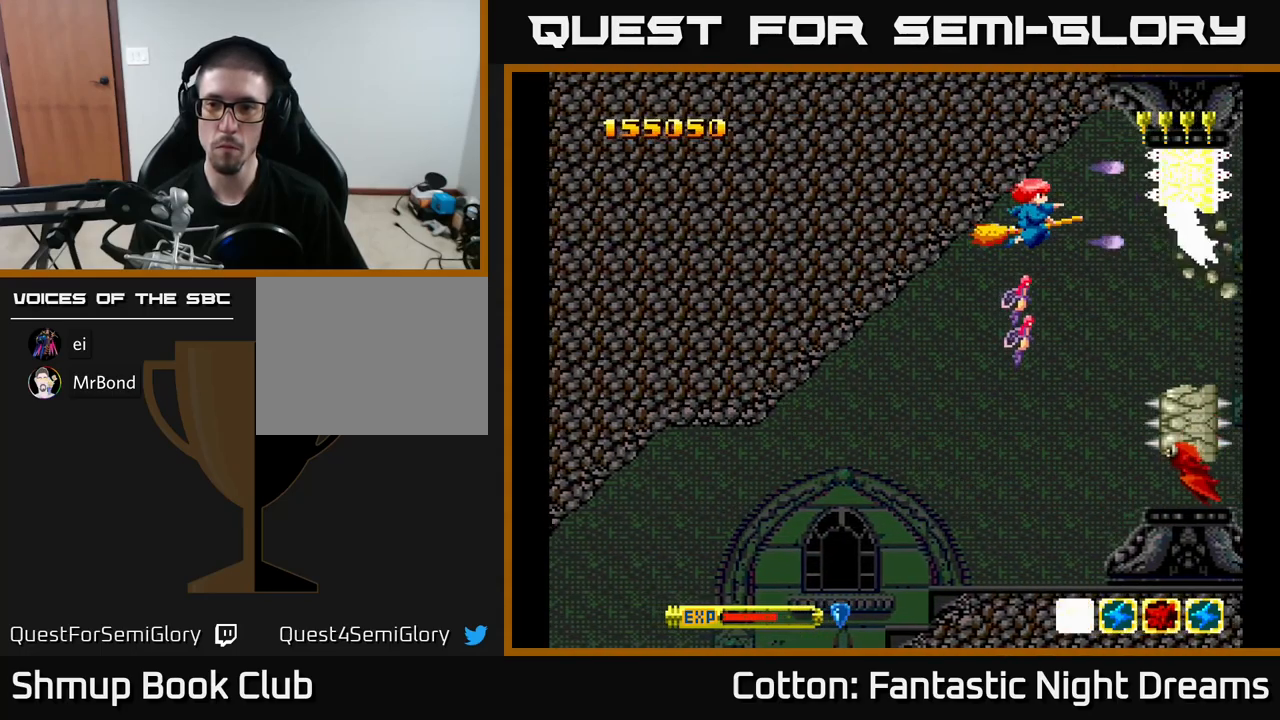
{"buttons": ["B", "Y", "DPAD_DOWN", "DPAD_LEFT"], "right_stick": "center", "events": [[266, "DPAD_LEFT", "down"], [316, "DPAD_DOWN", "down"], [383, "DPAD_LEFT", "up"], [500, "DPAD_LEFT", "down"]]}
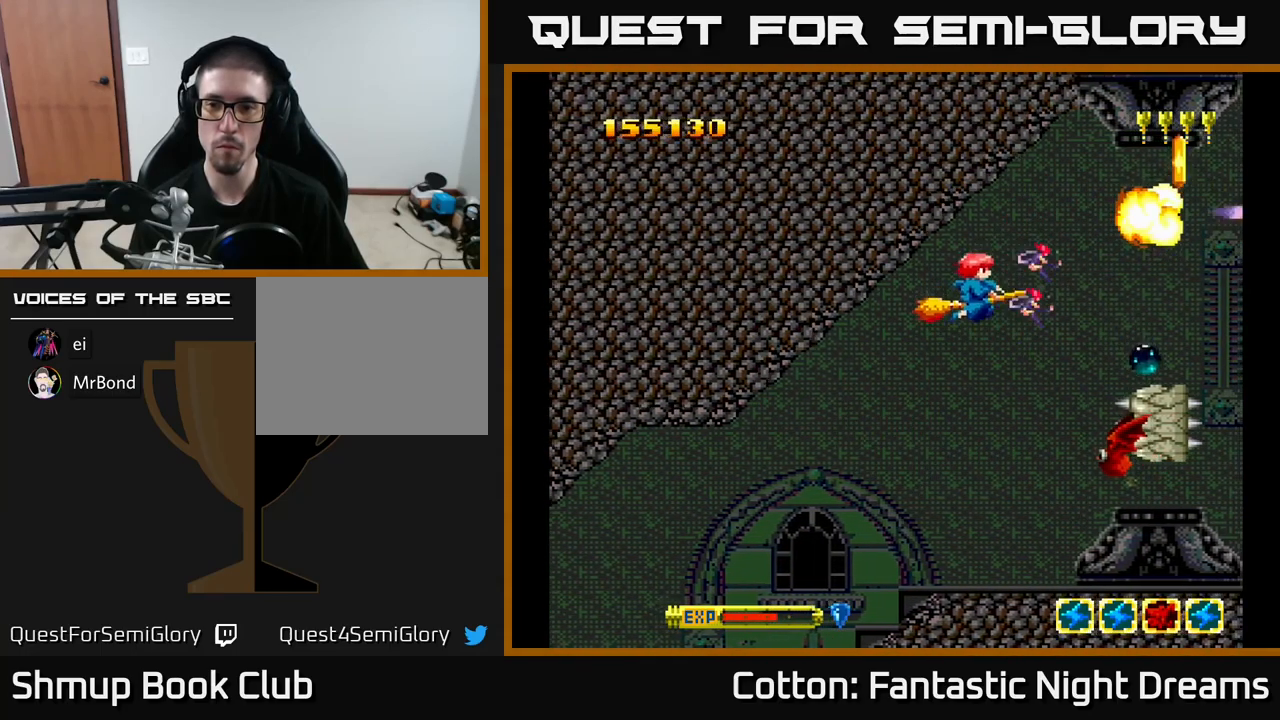
{"buttons": ["B", "Y", "DPAD_RIGHT"], "right_stick": "center", "events": [[216, "DPAD_LEFT", "up"], [300, "DPAD_DOWN", "up"], [400, "DPAD_UP", "down"], [500, "DPAD_RIGHT", "down"], [500, "DPAD_UP", "up"]]}
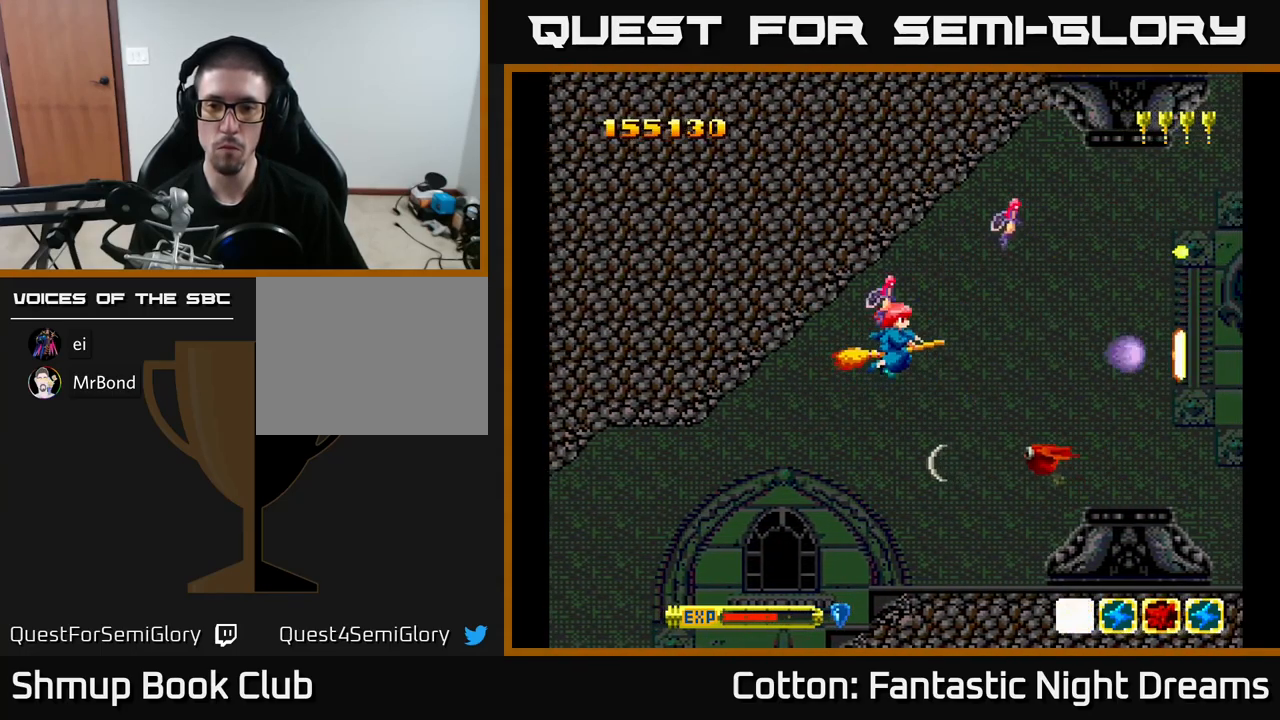
{"buttons": ["B", "Y", "DPAD_DOWN", "DPAD_LEFT"], "right_stick": "center", "events": [[100, "DPAD_DOWN", "down"], [100, "DPAD_RIGHT", "up"], [133, "DPAD_LEFT", "down"], [200, "DPAD_LEFT", "up"], [333, "DPAD_DOWN", "up"], [450, "DPAD_DOWN", "down"], [450, "DPAD_LEFT", "down"]]}
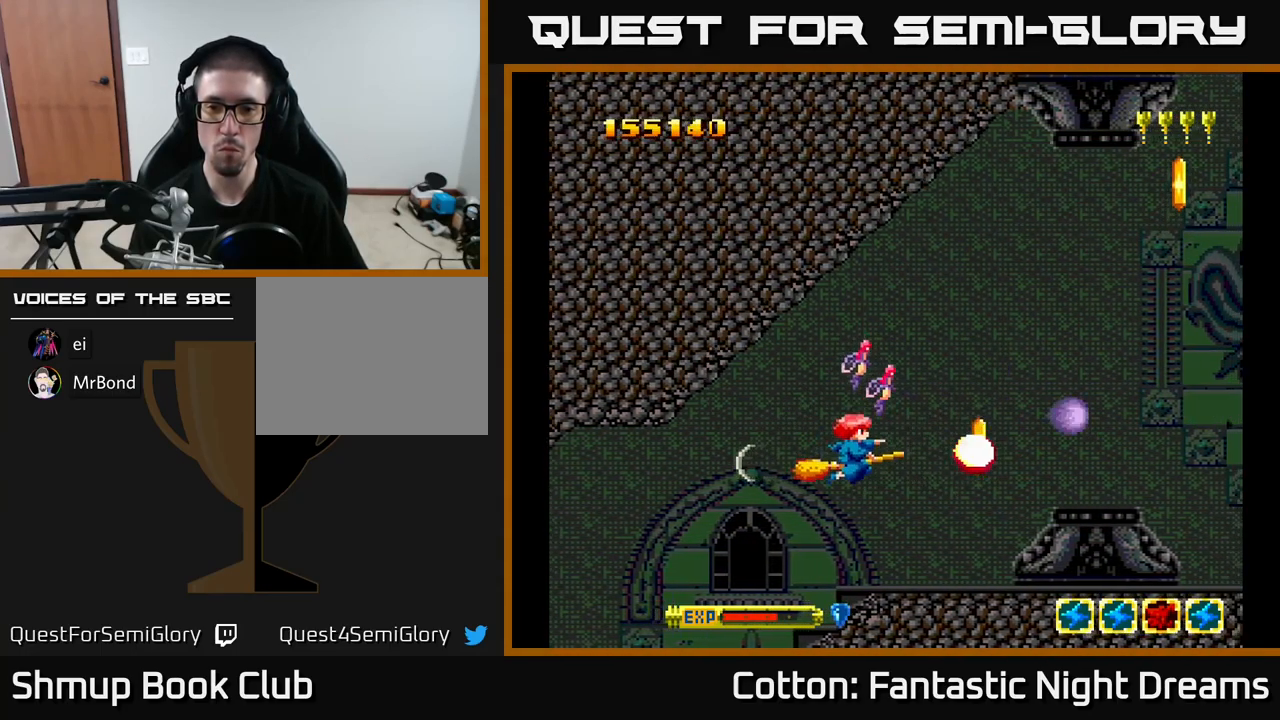
{"buttons": ["DPAD_UP", "DPAD_RIGHT"], "right_stick": "center", "events": [[83, "DPAD_DOWN", "up"], [216, "DPAD_LEFT", "up"], [233, "DPAD_UP", "down"], [300, "DPAD_RIGHT", "down"], [333, "B", "up"], [333, "Y", "up"]]}
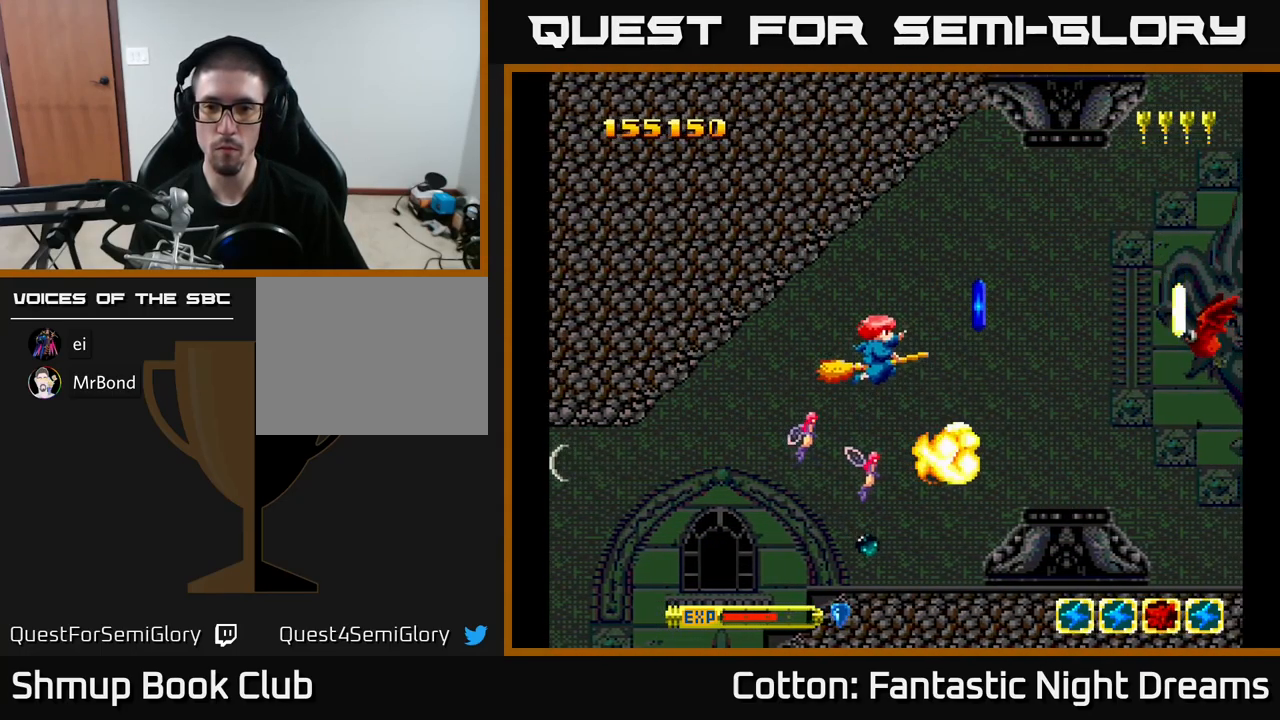
{"buttons": ["B", "Y"], "right_stick": "center", "events": [[50, "DPAD_UP", "up"], [216, "DPAD_DOWN", "down"], [250, "DPAD_RIGHT", "up"], [300, "DPAD_DOWN", "up"], [333, "DPAD_UP", "down"], [350, "Y", "down"], [383, "DPAD_RIGHT", "down"], [400, "B", "down"], [400, "DPAD_UP", "up"], [416, "DPAD_RIGHT", "up"], [450, "DPAD_DOWN", "down"], [483, "DPAD_DOWN", "up"]]}
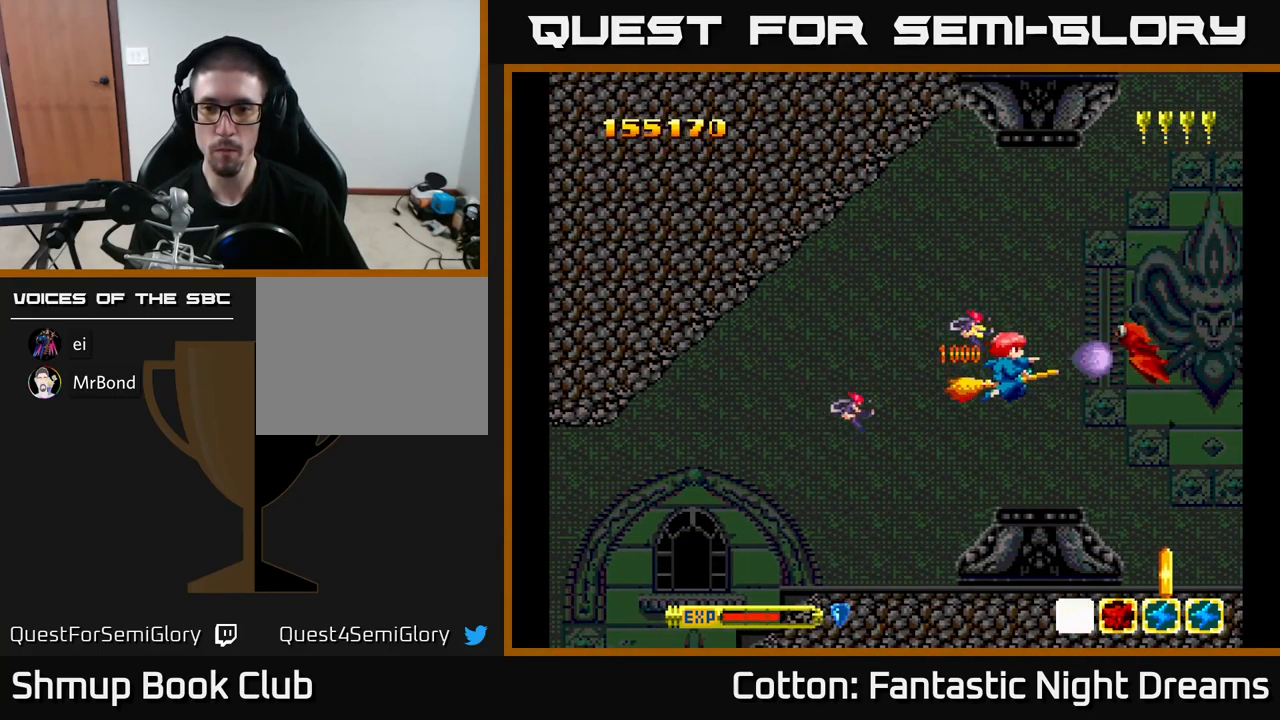
{"buttons": ["DPAD_RIGHT"], "right_stick": "center", "events": [[16, "DPAD_LEFT", "down"], [33, "DPAD_UP", "down"], [100, "DPAD_UP", "up"], [300, "DPAD_UP", "down"], [350, "DPAD_LEFT", "up"], [383, "B", "up"], [383, "DPAD_RIGHT", "down"], [383, "Y", "up"], [500, "DPAD_UP", "up"]]}
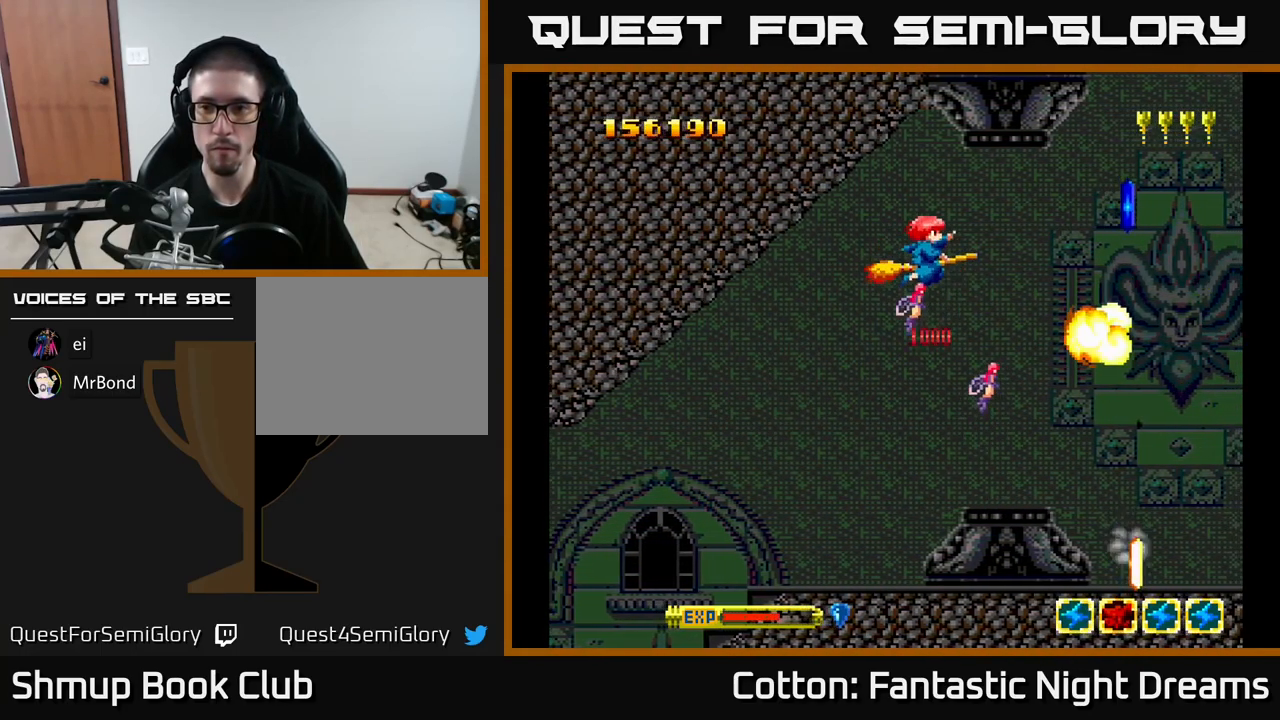
{"buttons": ["DPAD_DOWN"], "right_stick": "center", "events": [[166, "DPAD_DOWN", "down"], [433, "DPAD_RIGHT", "up"]]}
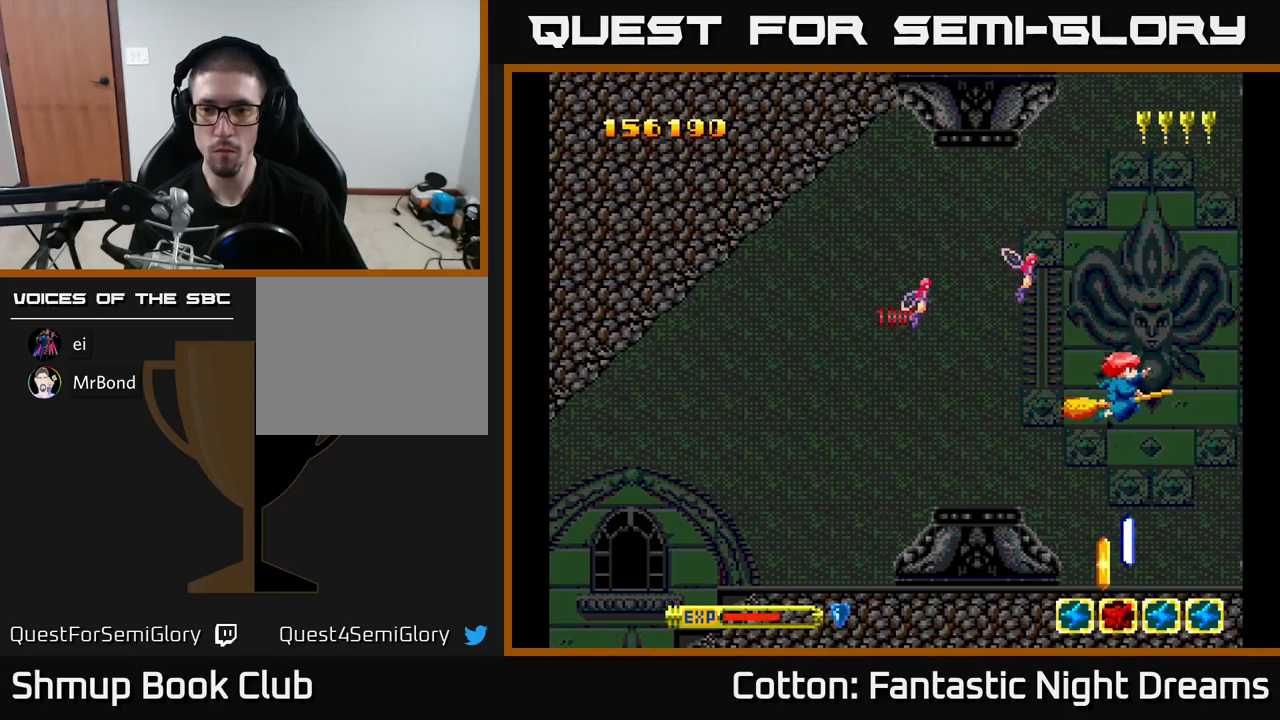
{"buttons": ["DPAD_DOWN", "DPAD_LEFT"], "right_stick": "center", "events": [[117, "DPAD_DOWN", "up"], [267, "DPAD_DOWN", "down"], [300, "DPAD_LEFT", "down"], [450, "DPAD_LEFT", "up"], [500, "DPAD_LEFT", "down"]]}
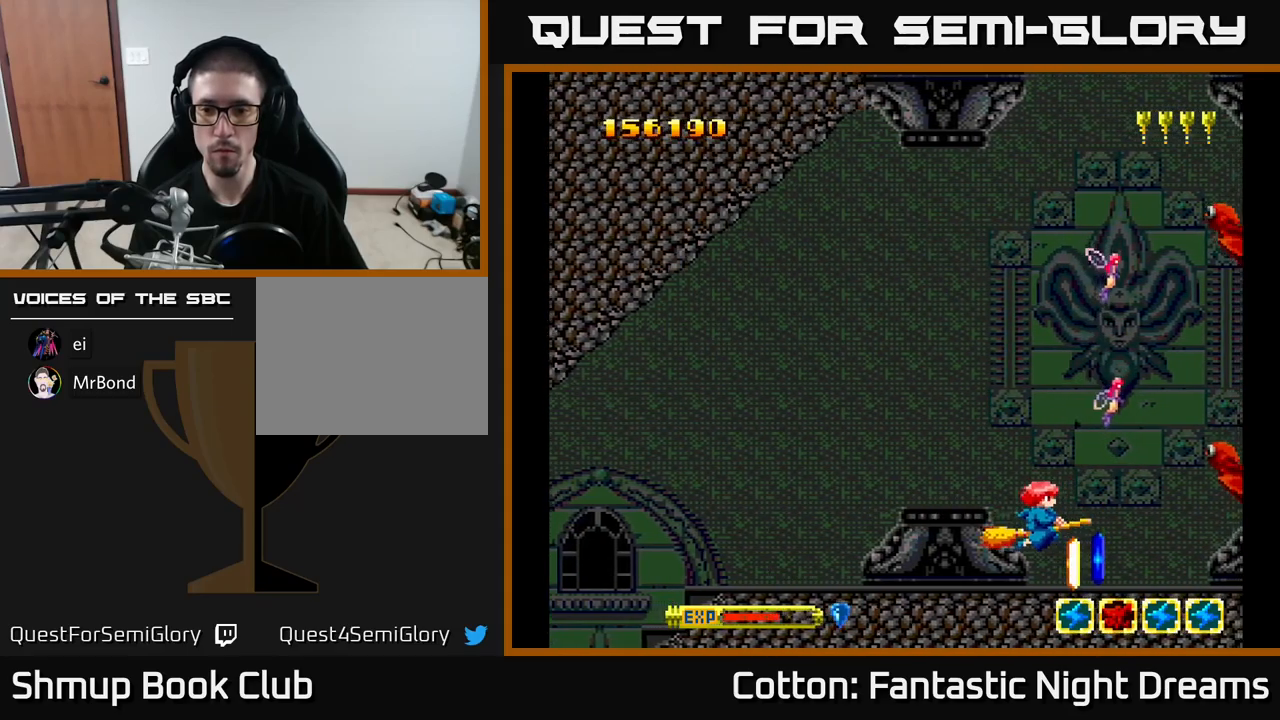
{"buttons": ["B"], "right_stick": "center", "events": [[17, "DPAD_DOWN", "up"], [50, "B", "down"], [67, "DPAD_LEFT", "up"], [133, "B", "up"], [233, "DPAD_LEFT", "down"], [233, "DPAD_UP", "down"], [383, "DPAD_UP", "up"], [400, "DPAD_LEFT", "up"], [417, "B", "down"]]}
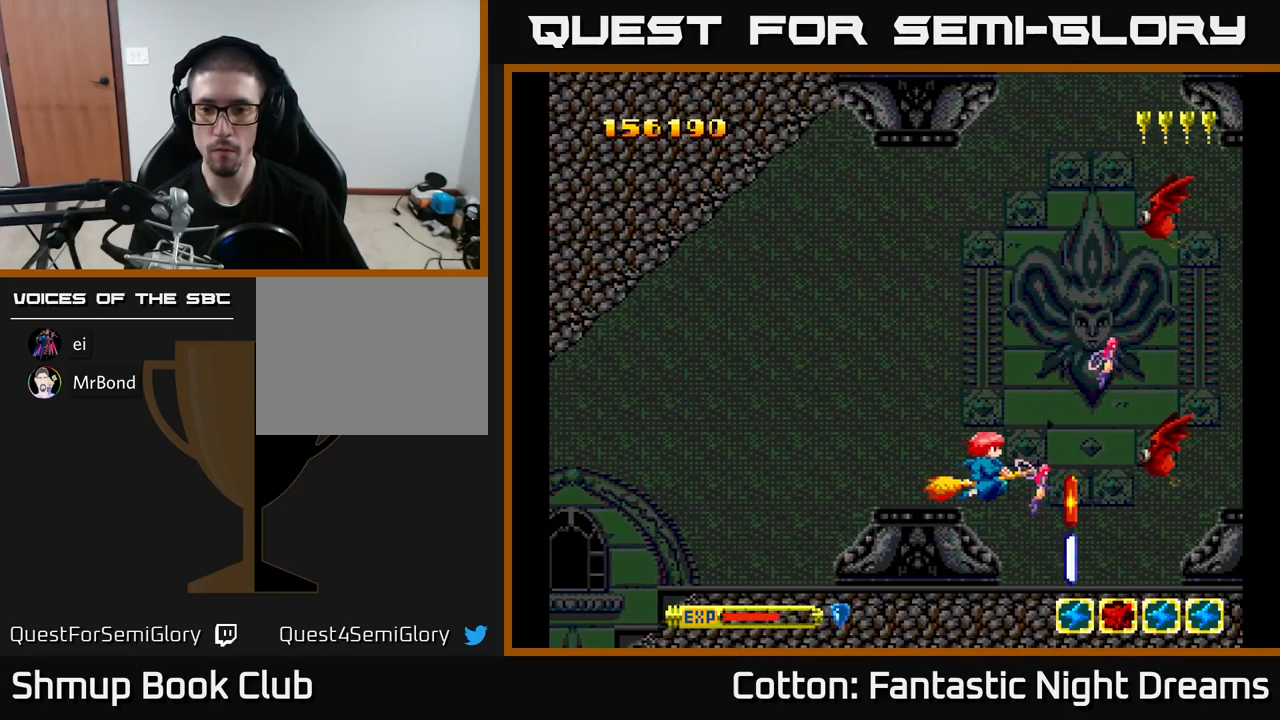
{"buttons": ["Y", "DPAD_UP"], "right_stick": "center", "events": [[33, "B", "up"], [33, "DPAD_UP", "down"], [217, "DPAD_LEFT", "down"], [317, "DPAD_LEFT", "up"], [317, "Y", "down"]]}
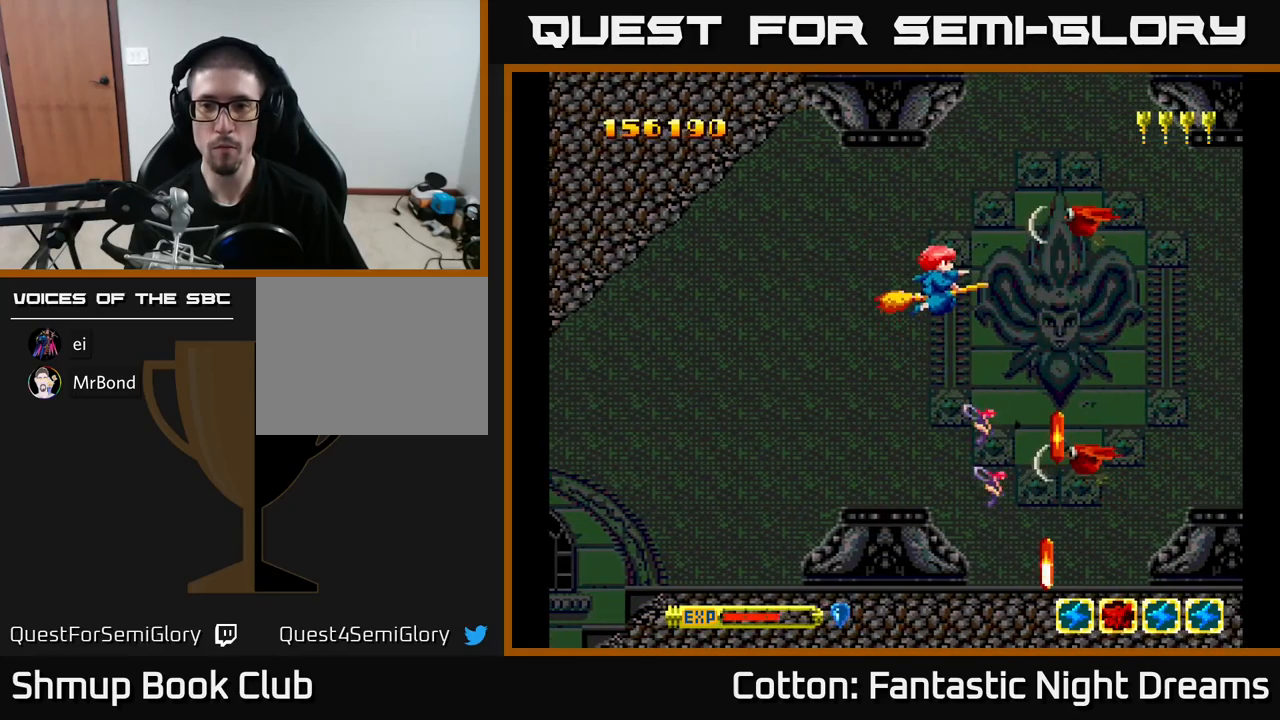
{"buttons": ["B", "Y", "DPAD_UP", "DPAD_RIGHT"], "right_stick": "center", "events": [[17, "B", "down"], [17, "DPAD_LEFT", "down"], [167, "DPAD_LEFT", "up"], [200, "DPAD_LEFT", "down"], [250, "DPAD_UP", "up"], [383, "DPAD_LEFT", "up"], [383, "DPAD_UP", "down"], [417, "DPAD_RIGHT", "down"]]}
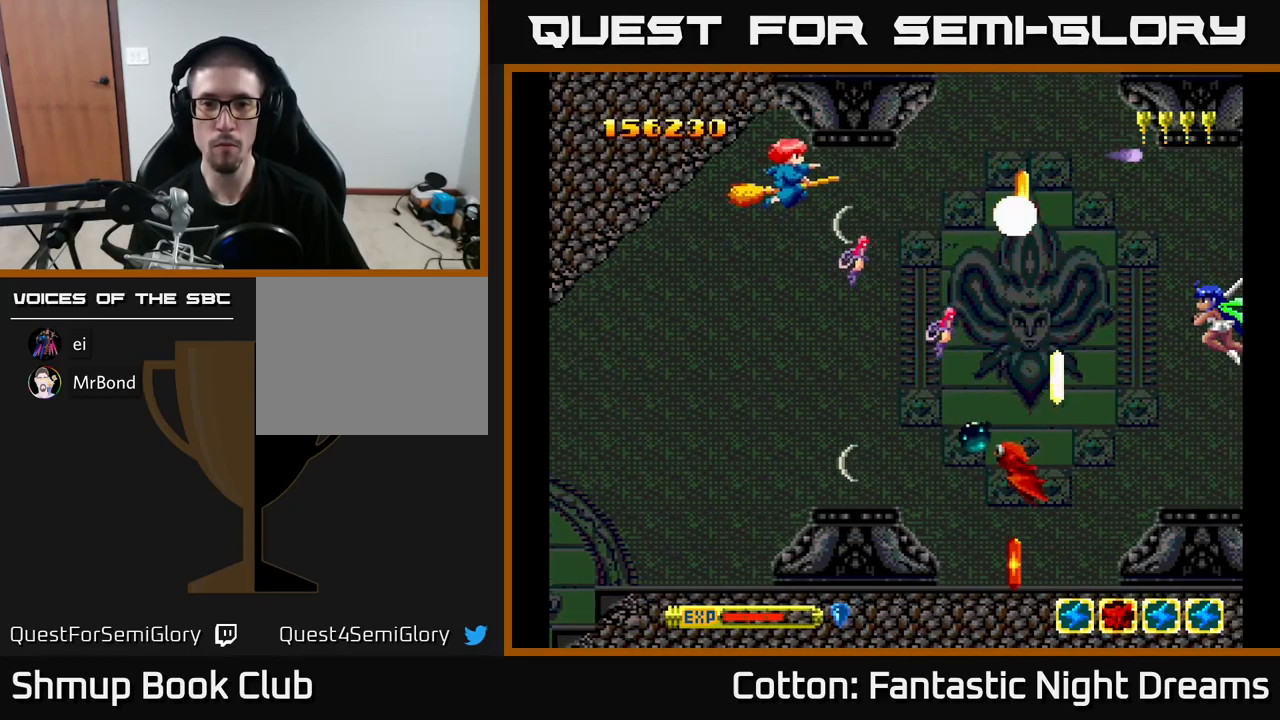
{"buttons": ["B", "Y", "DPAD_DOWN"], "right_stick": "center", "events": [[83, "DPAD_RIGHT", "up"], [117, "DPAD_UP", "up"], [417, "DPAD_DOWN", "down"]]}
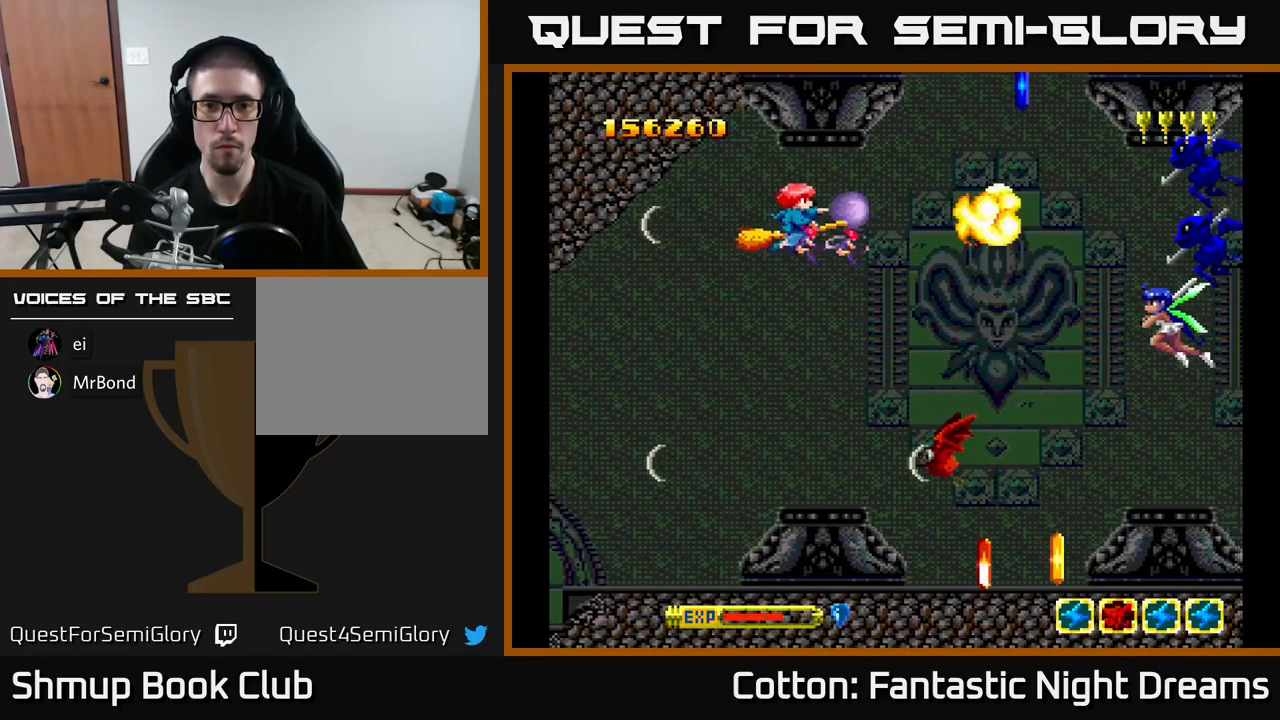
{"buttons": ["B", "Y", "DPAD_UP", "DPAD_RIGHT"], "right_stick": "center", "events": [[133, "DPAD_LEFT", "down"], [200, "DPAD_LEFT", "up"], [300, "DPAD_LEFT", "down"], [400, "DPAD_DOWN", "up"], [450, "DPAD_LEFT", "up"], [500, "DPAD_RIGHT", "down"], [500, "DPAD_UP", "down"]]}
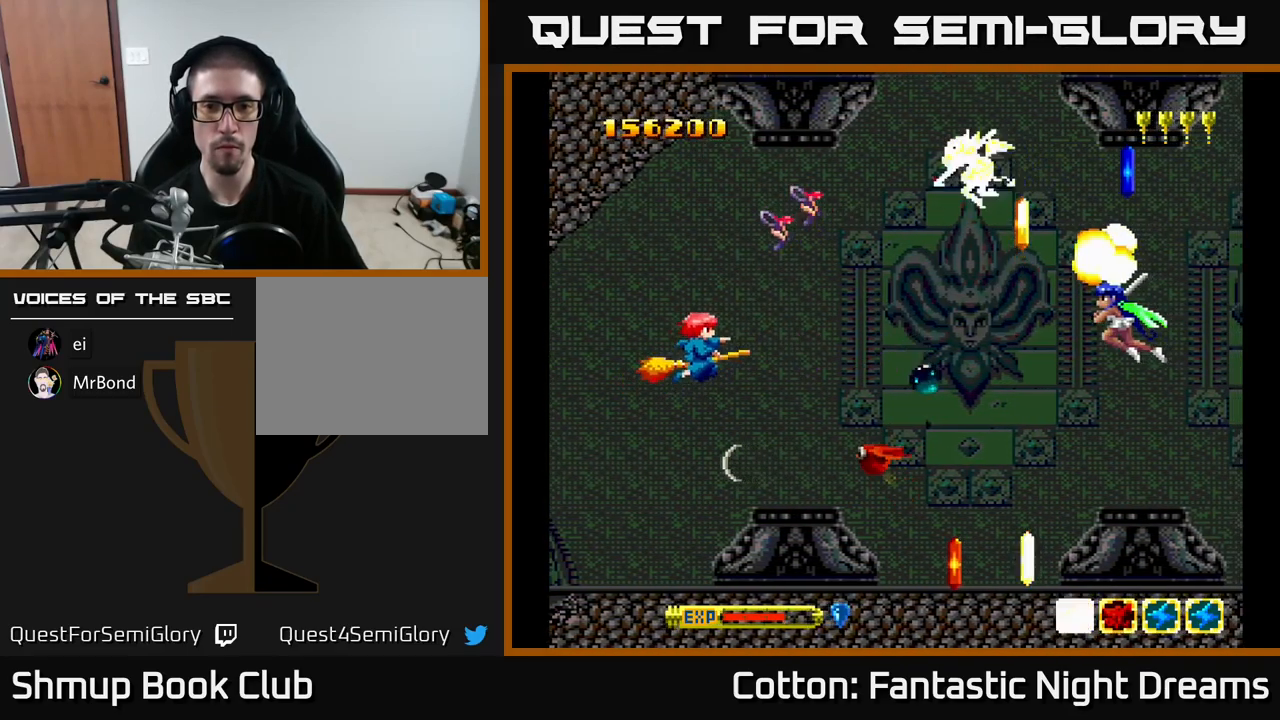
{"buttons": ["B", "Y", "DPAD_DOWN", "DPAD_LEFT"], "right_stick": "center", "events": [[50, "DPAD_UP", "up"], [67, "DPAD_RIGHT", "up"], [300, "DPAD_DOWN", "down"], [317, "DPAD_LEFT", "down"], [467, "DPAD_LEFT", "up"], [500, "DPAD_LEFT", "down"]]}
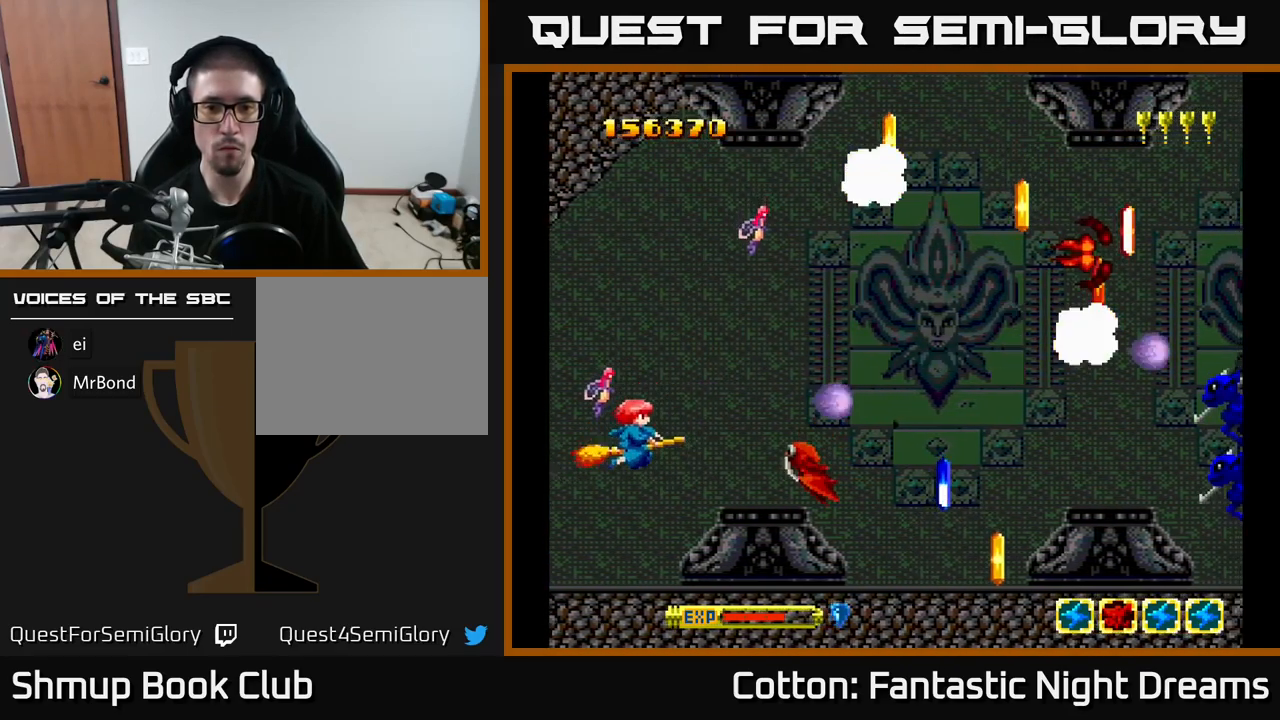
{"buttons": ["DPAD_RIGHT"], "right_stick": "center", "events": [[150, "DPAD_DOWN", "up"], [167, "DPAD_LEFT", "up"], [267, "DPAD_DOWN", "down"], [283, "DPAD_LEFT", "down"], [317, "DPAD_LEFT", "up"], [417, "B", "up"], [417, "Y", "up"], [467, "DPAD_DOWN", "up"], [467, "DPAD_RIGHT", "down"]]}
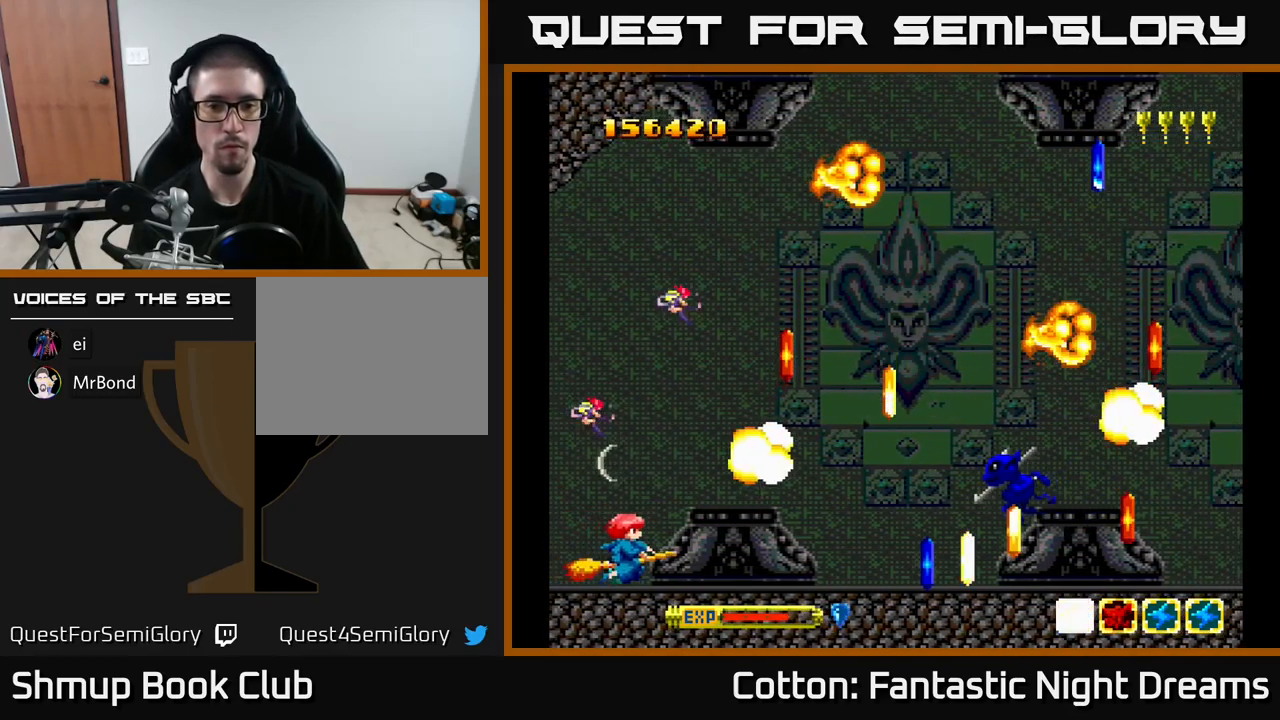
{"buttons": ["B", "Y"], "right_stick": "center", "events": [[83, "DPAD_UP", "down"], [100, "DPAD_RIGHT", "up"], [333, "DPAD_RIGHT", "down"], [350, "DPAD_UP", "up"], [350, "Y", "down"], [500, "B", "down"], [500, "DPAD_RIGHT", "up"]]}
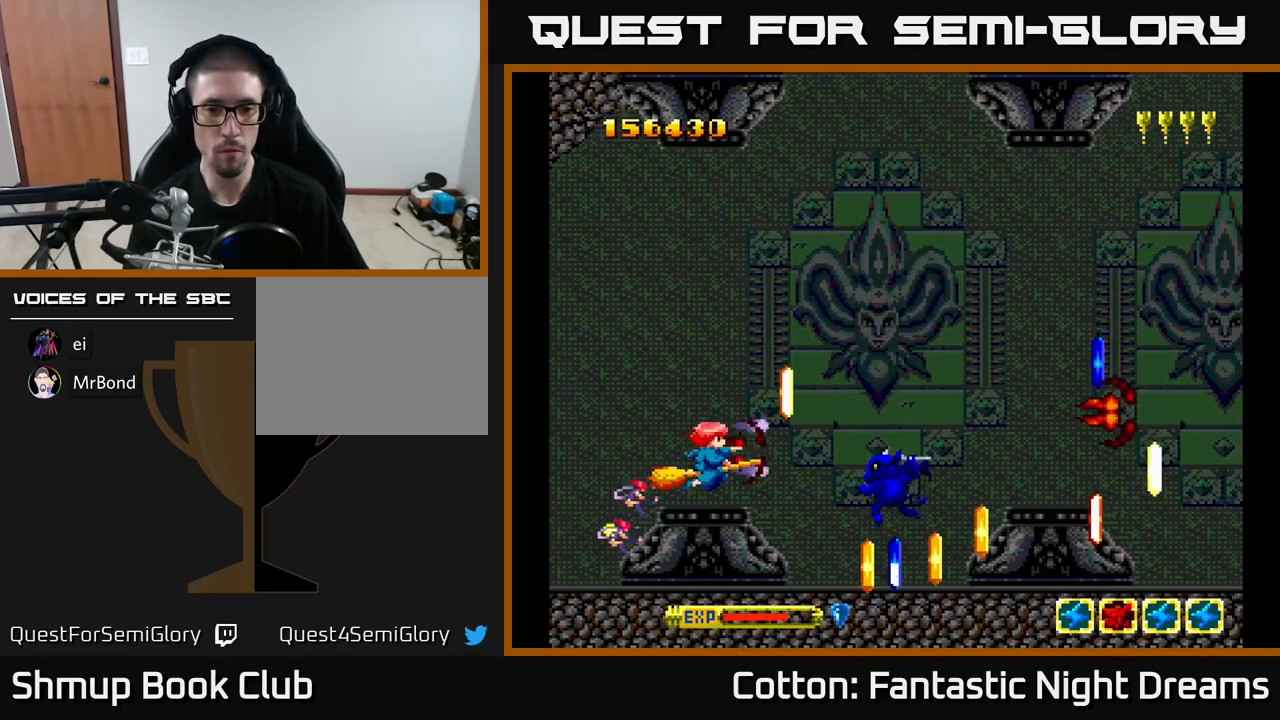
{"buttons": ["DPAD_UP", "DPAD_RIGHT"], "right_stick": "center"}
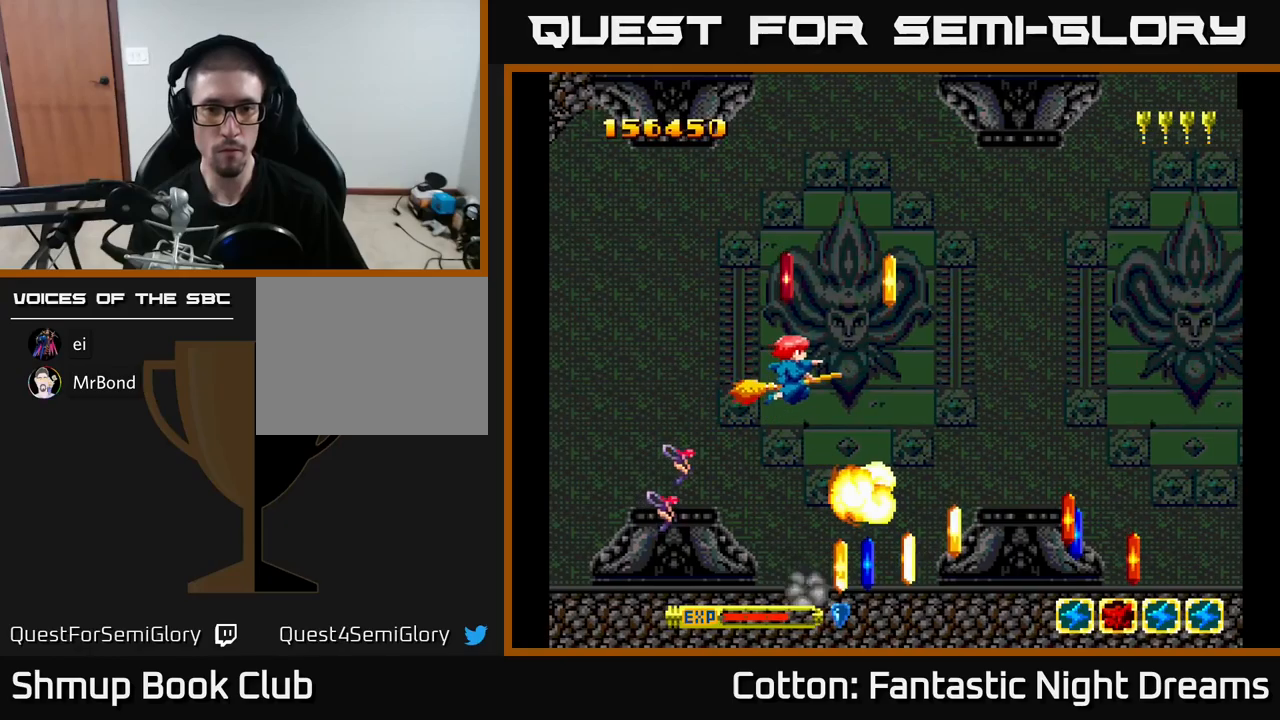
{"buttons": ["DPAD_DOWN"], "right_stick": "center", "events": [[17, "DPAD_UP", "up"], [100, "DPAD_RIGHT", "up"], [100, "DPAD_UP", "down"], [134, "DPAD_LEFT", "down"], [184, "DPAD_UP", "up"], [250, "DPAD_DOWN", "down"], [300, "DPAD_LEFT", "up"]]}
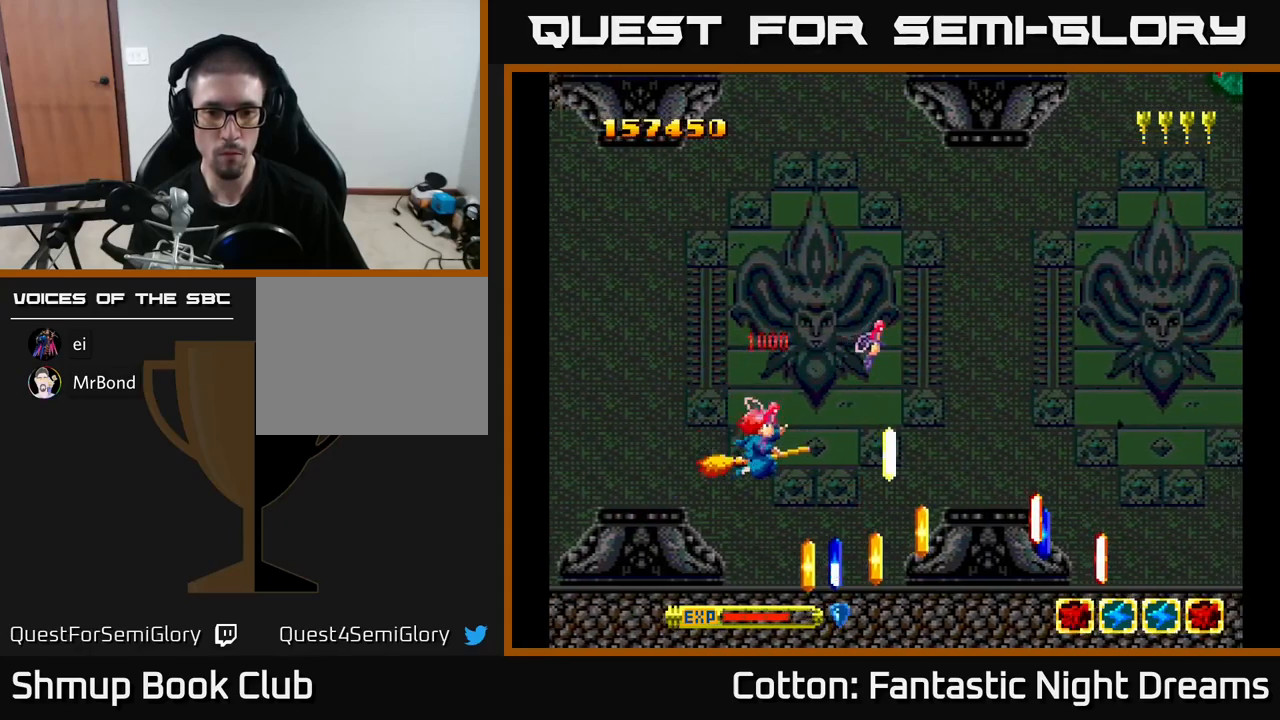
{"buttons": [], "right_stick": "center", "events": [[84, "DPAD_DOWN", "up"], [100, "B", "down"], [100, "DPAD_LEFT", "down"], [167, "DPAD_DOWN", "down"], [217, "DPAD_LEFT", "up"], [250, "DPAD_DOWN", "up"], [284, "B", "up"]]}
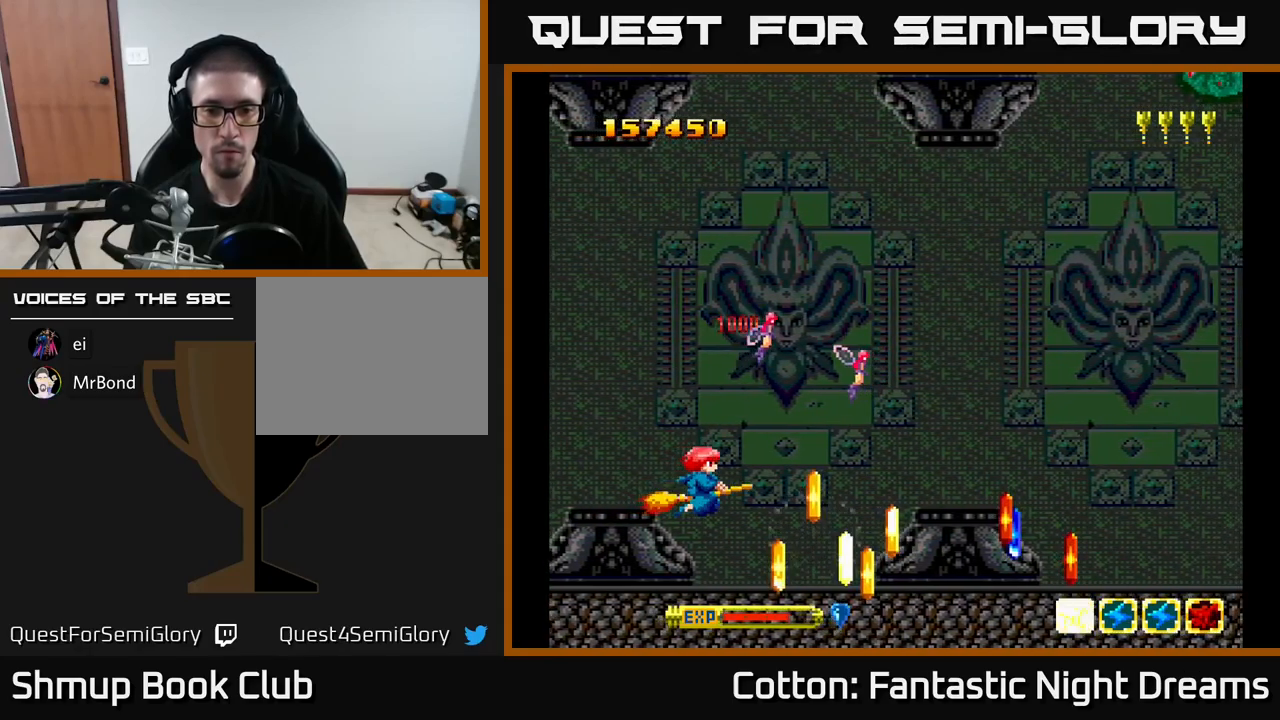
{"buttons": ["B", "Y"], "right_stick": "center", "events": [[284, "DPAD_DOWN", "down"], [284, "DPAD_RIGHT", "down"], [300, "B", "down"], [300, "Y", "down"], [334, "DPAD_RIGHT", "up"], [400, "DPAD_DOWN", "up"], [400, "DPAD_LEFT", "down"], [500, "DPAD_LEFT", "up"]]}
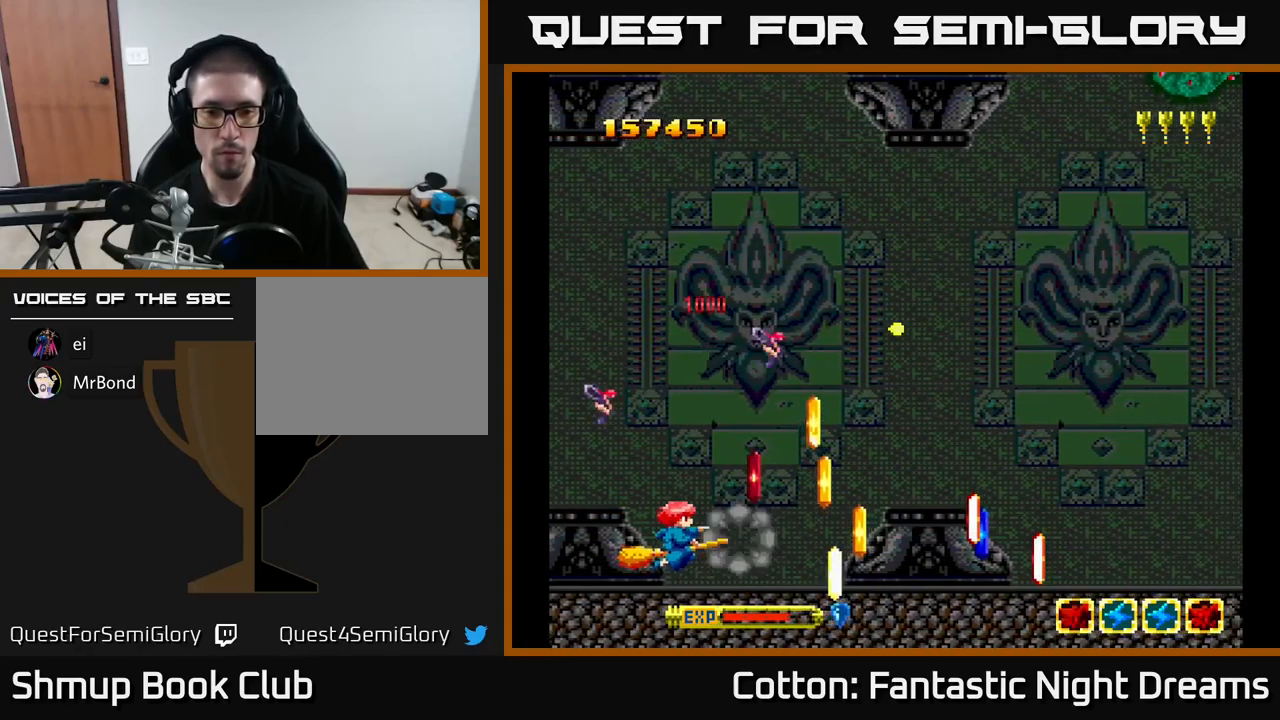
{"buttons": ["DPAD_UP"], "right_stick": "center", "events": [[84, "DPAD_RIGHT", "down"], [134, "DPAD_RIGHT", "up"], [200, "DPAD_RIGHT", "down"], [300, "B", "up"], [300, "Y", "up"], [350, "DPAD_RIGHT", "up"], [367, "DPAD_UP", "down"]]}
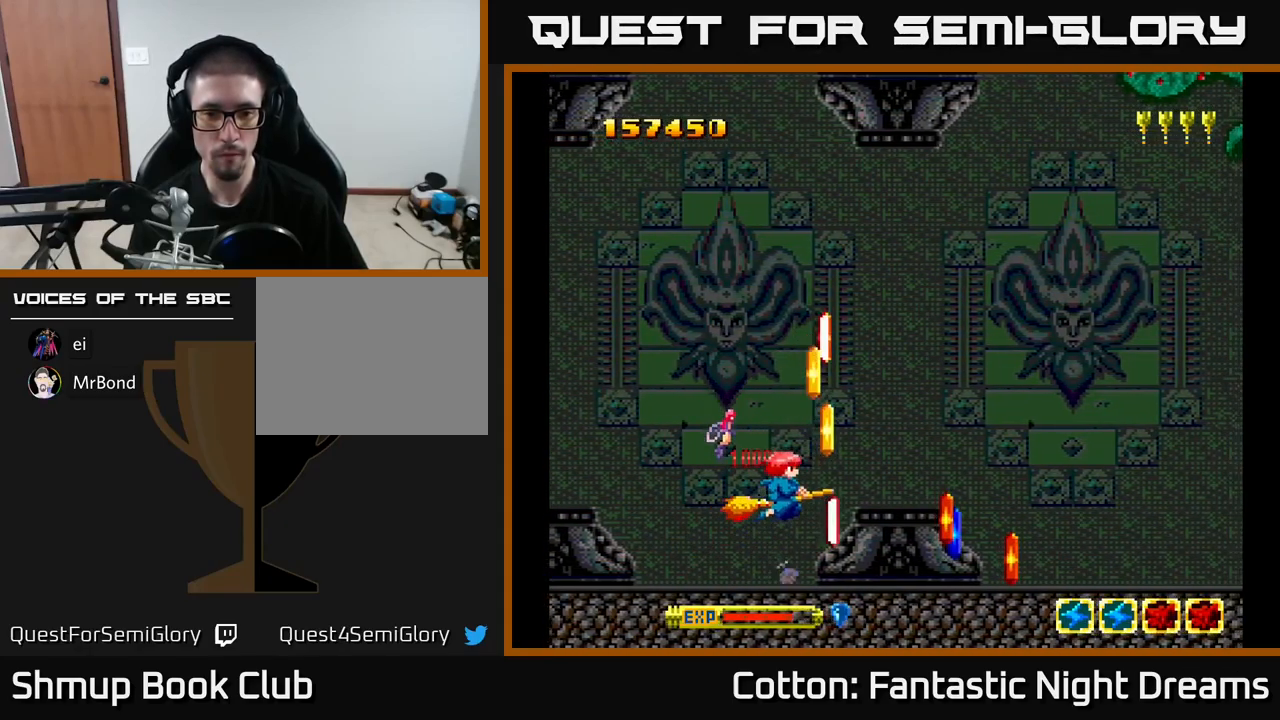
{"buttons": ["DPAD_RIGHT"], "right_stick": "center"}
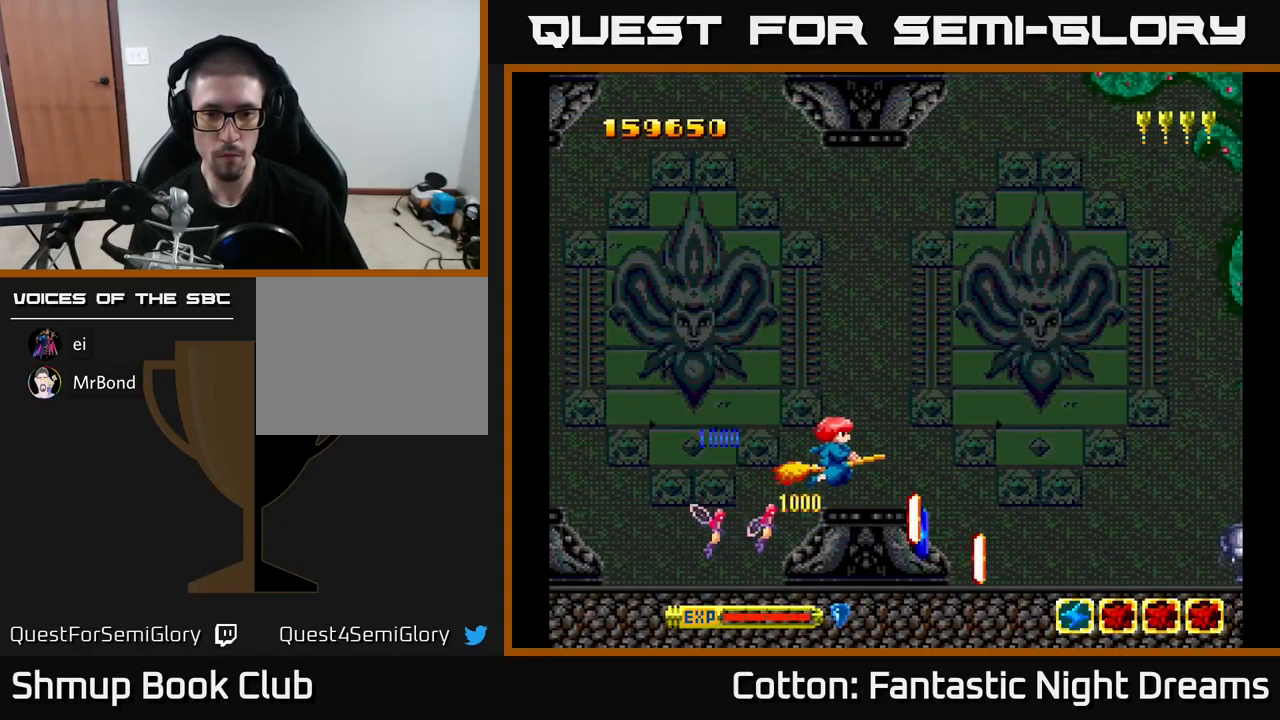
{"buttons": ["B", "Y", "DPAD_LEFT"], "right_stick": "center", "events": [[17, "DPAD_DOWN", "down"], [50, "DPAD_RIGHT", "up"], [117, "DPAD_RIGHT", "down"], [150, "DPAD_DOWN", "up"], [250, "Y", "down"], [267, "B", "down"], [267, "DPAD_DOWN", "down"], [284, "DPAD_RIGHT", "up"], [384, "DPAD_LEFT", "down"], [434, "DPAD_LEFT", "up"], [467, "DPAD_LEFT", "down"], [484, "DPAD_DOWN", "up"]]}
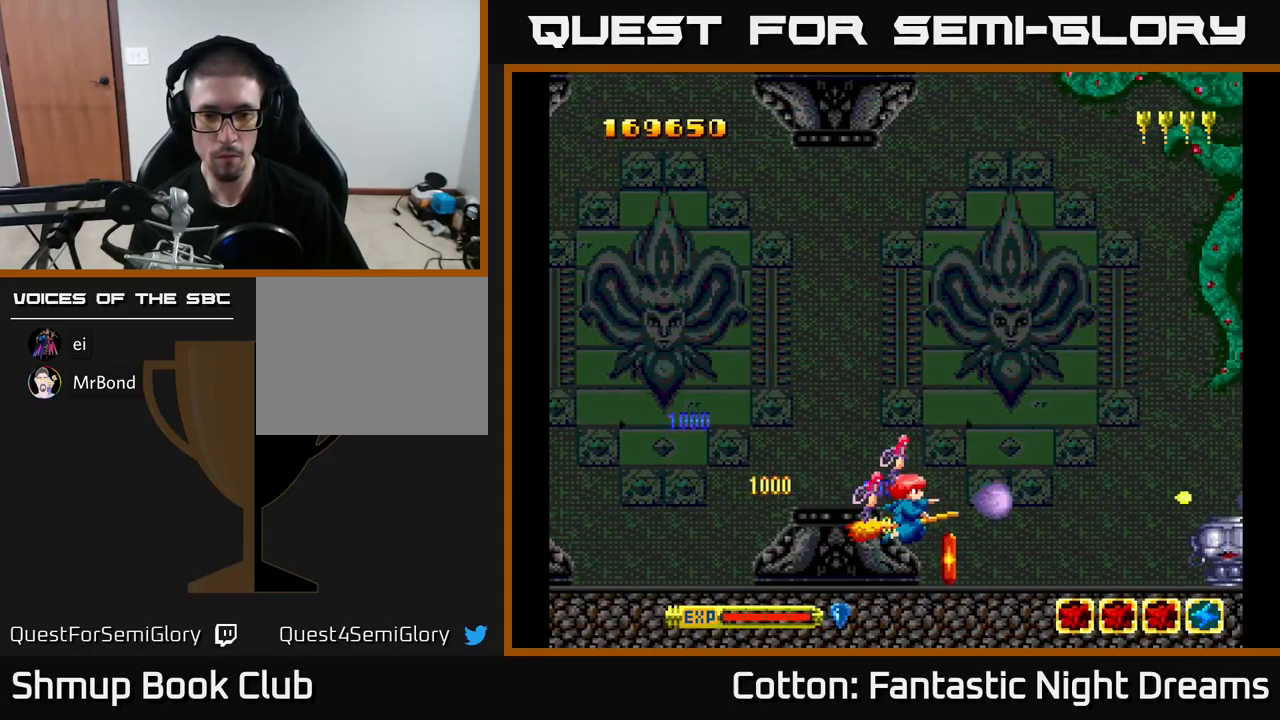
{"buttons": ["DPAD_UP"], "right_stick": "center"}
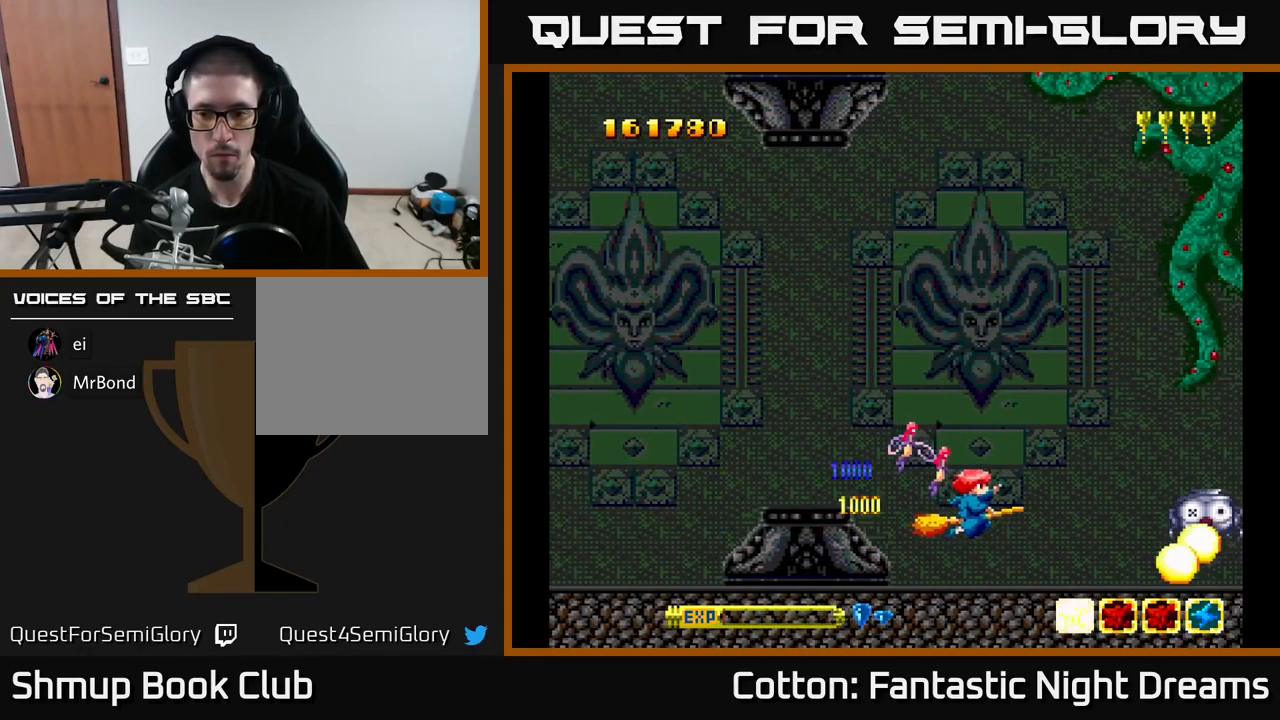
{"buttons": [], "right_stick": "center", "events": [[117, "DPAD_LEFT", "down"], [134, "DPAD_LEFT", "up"], [200, "DPAD_RIGHT", "down"], [300, "DPAD_RIGHT", "up"], [417, "DPAD_UP", "up"]]}
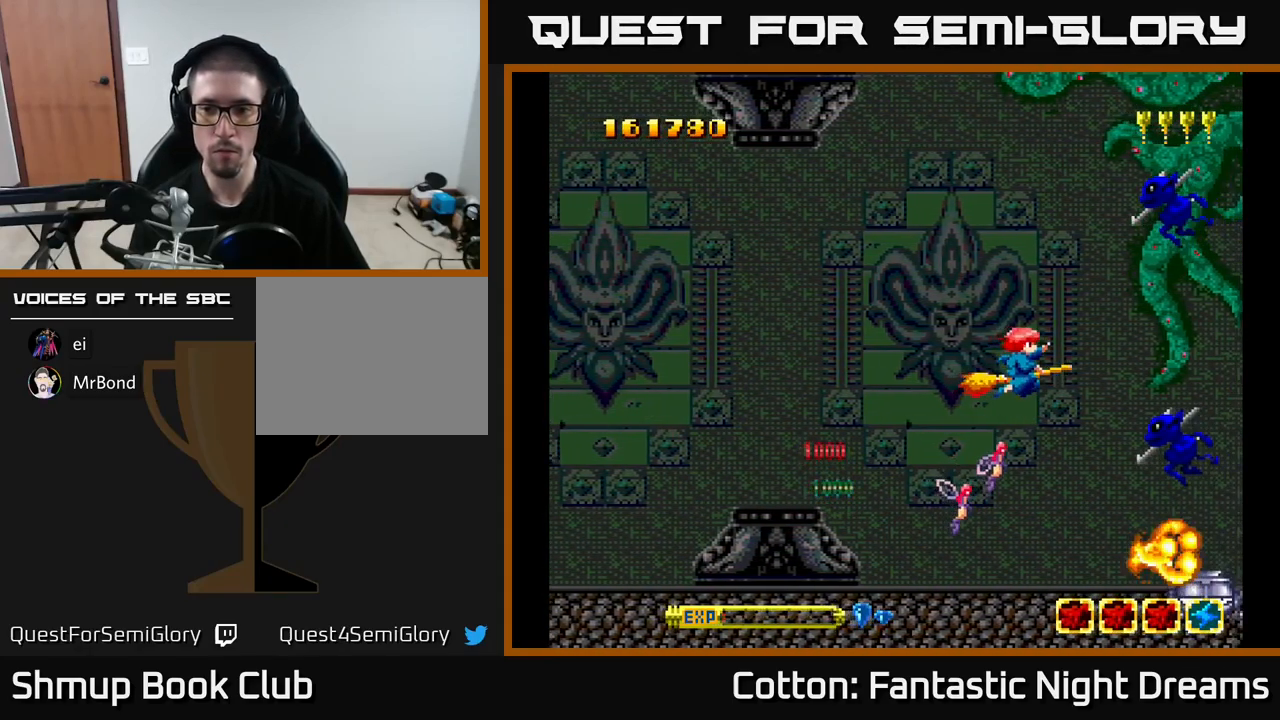
{"buttons": ["B", "Y", "DPAD_UP", "DPAD_LEFT"], "right_stick": "center", "events": [[100, "Y", "down"], [117, "DPAD_LEFT", "down"], [150, "B", "down"], [184, "DPAD_UP", "down"]]}
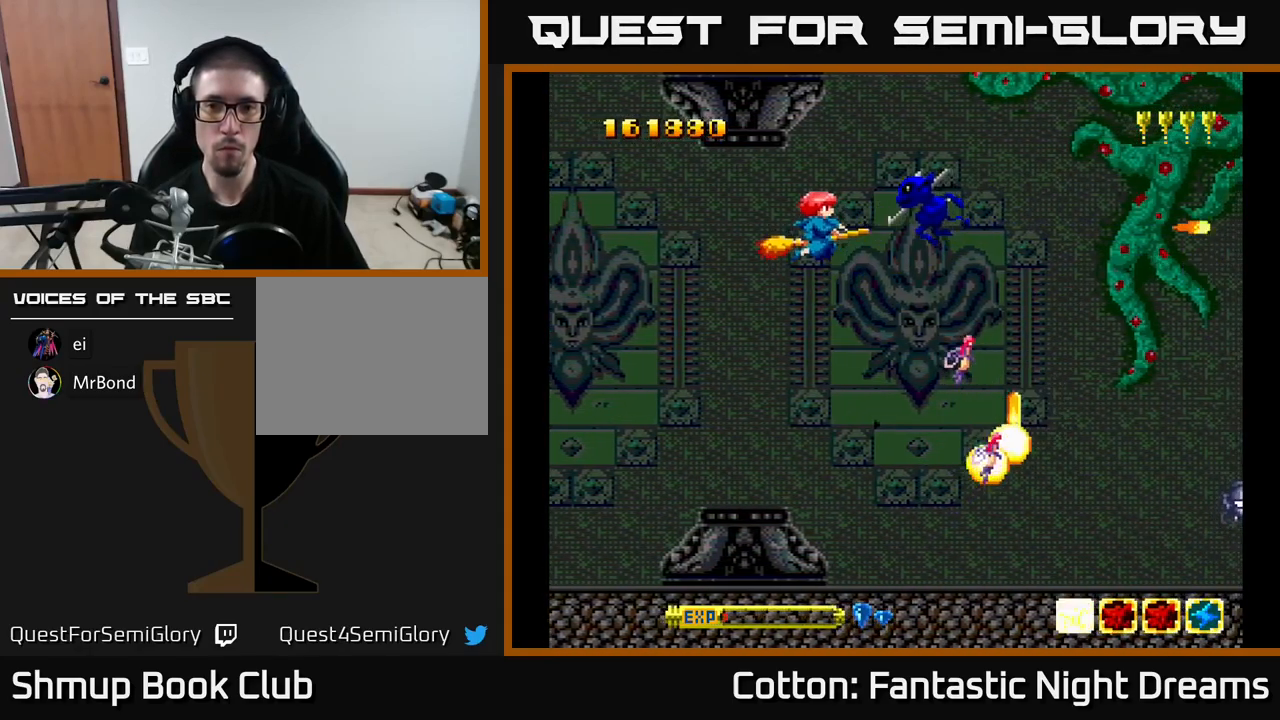
{"buttons": ["DPAD_DOWN", "DPAD_RIGHT"], "right_stick": "center", "events": [[100, "DPAD_UP", "up"], [134, "DPAD_DOWN", "down"], [200, "B", "up"], [217, "Y", "up"], [350, "DPAD_LEFT", "up"], [434, "DPAD_RIGHT", "down"]]}